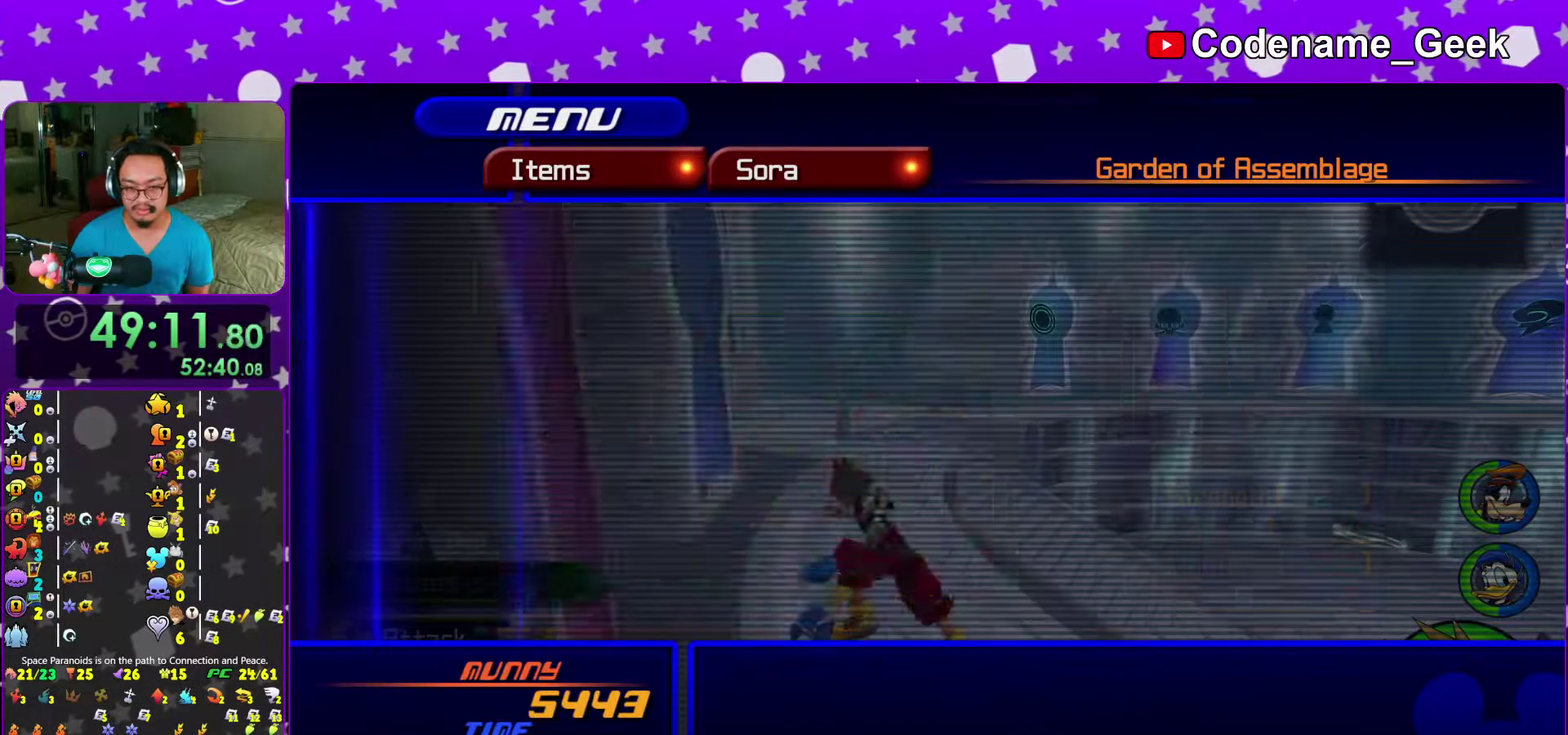
Gameplay with a controller (Nintendo layout); each line is a JSON object with the inputs held at the frame after it (dt_ms = milliseconds from this image to that frame). "events" lists button and stick changes between this image and that frame as [ms after this image, input, new state], when the widget could be followed in between. This overlay highlights the sticks when they move; stick clicks (L3 R3) are not distinguishable. Not read: L3 R3 START.
{"dt_ms": 700, "buttons": [], "left_stick": "center", "right_stick": "center"}
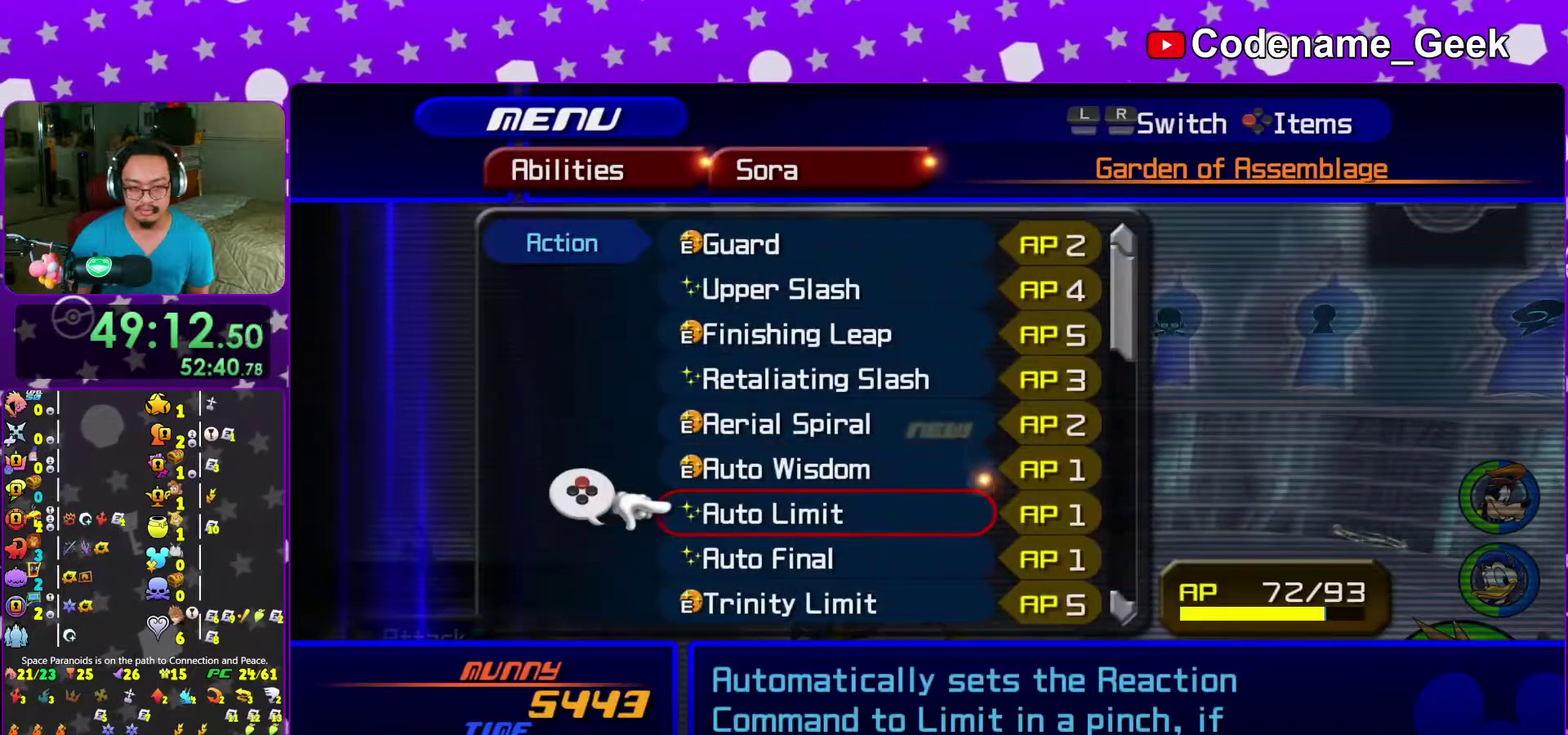
{"dt_ms": 300, "buttons": [], "left_stick": "center", "right_stick": "center"}
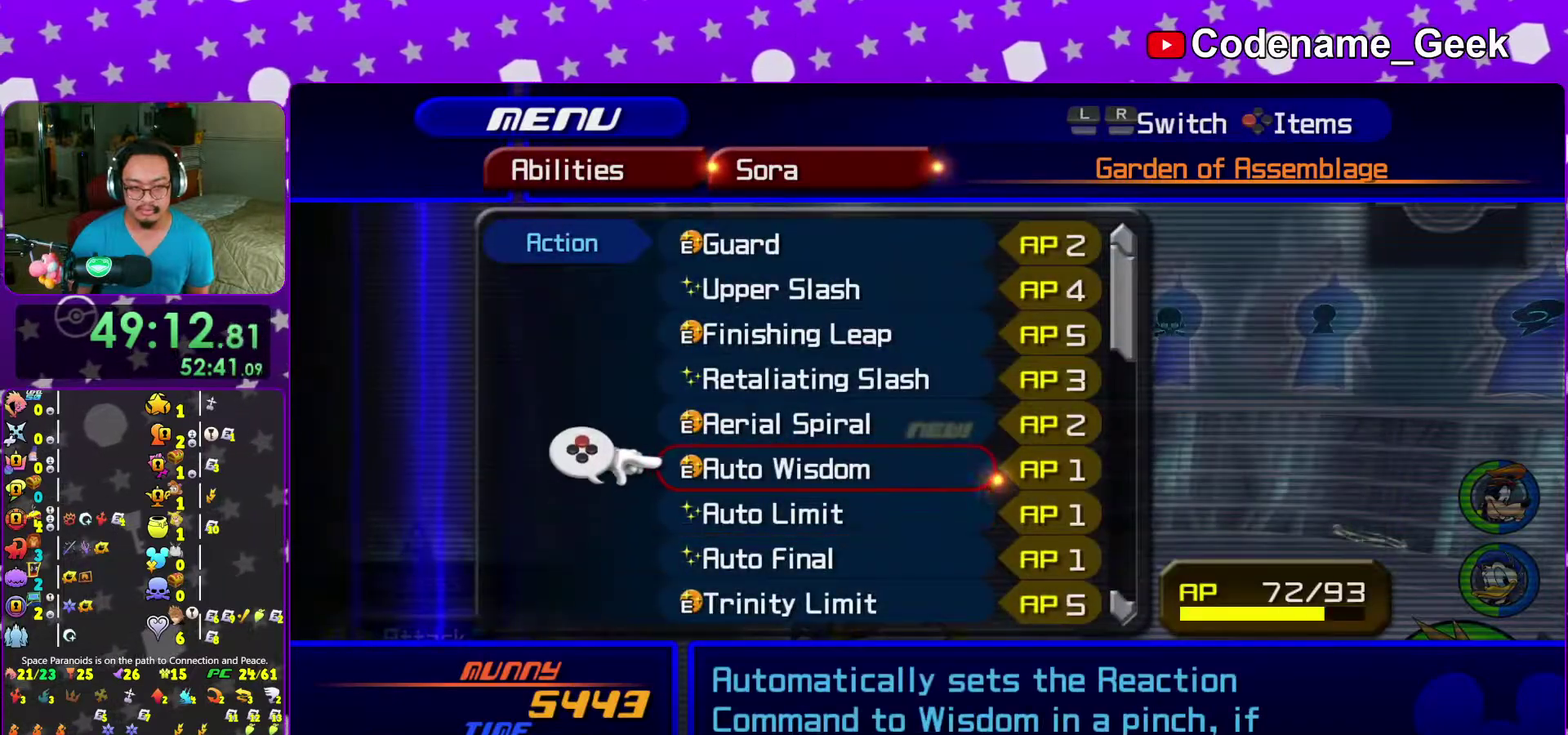
{"dt_ms": 900, "buttons": ["DPAD_UP"], "left_stick": "center", "right_stick": "center"}
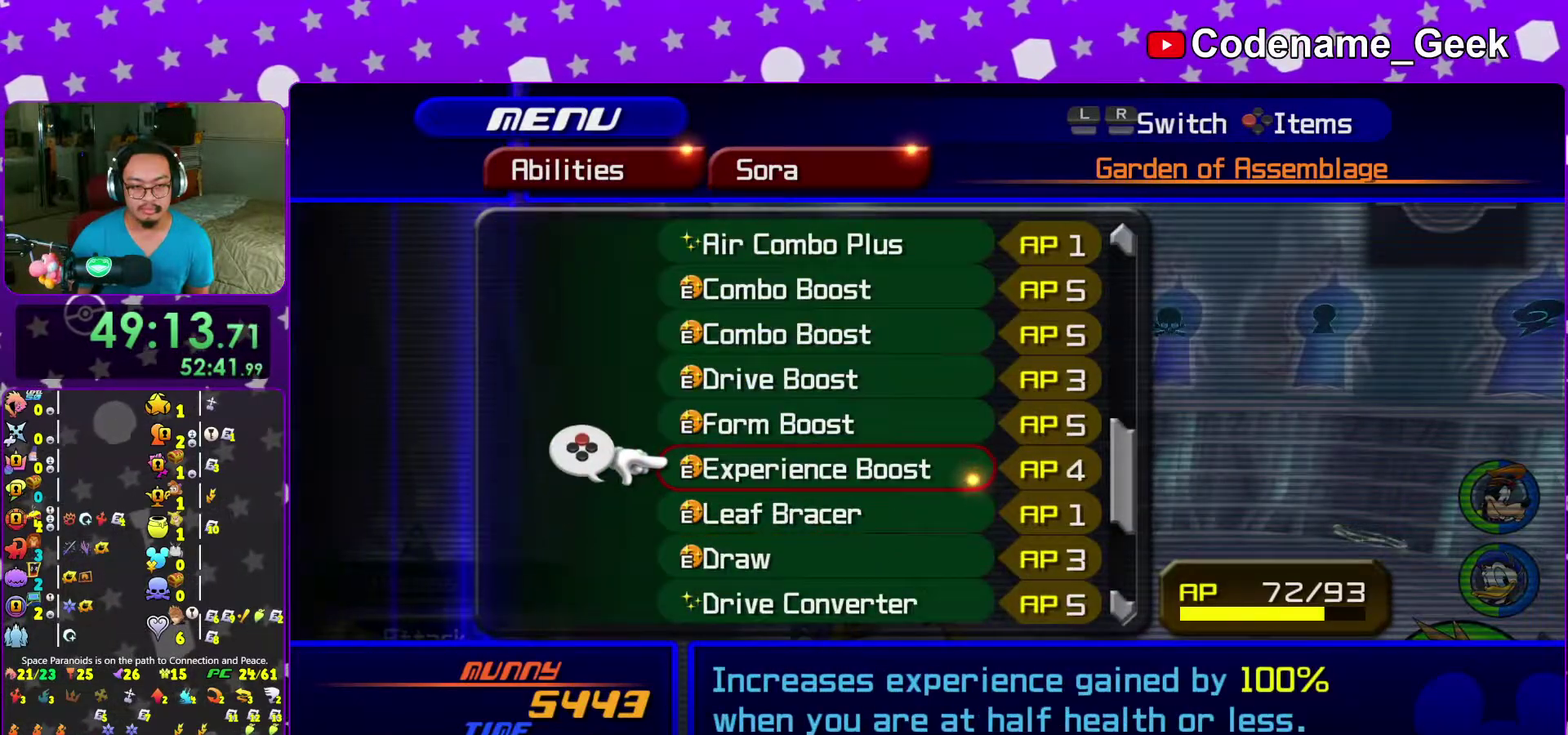
{"dt_ms": 300, "buttons": [], "left_stick": "center", "right_stick": "center"}
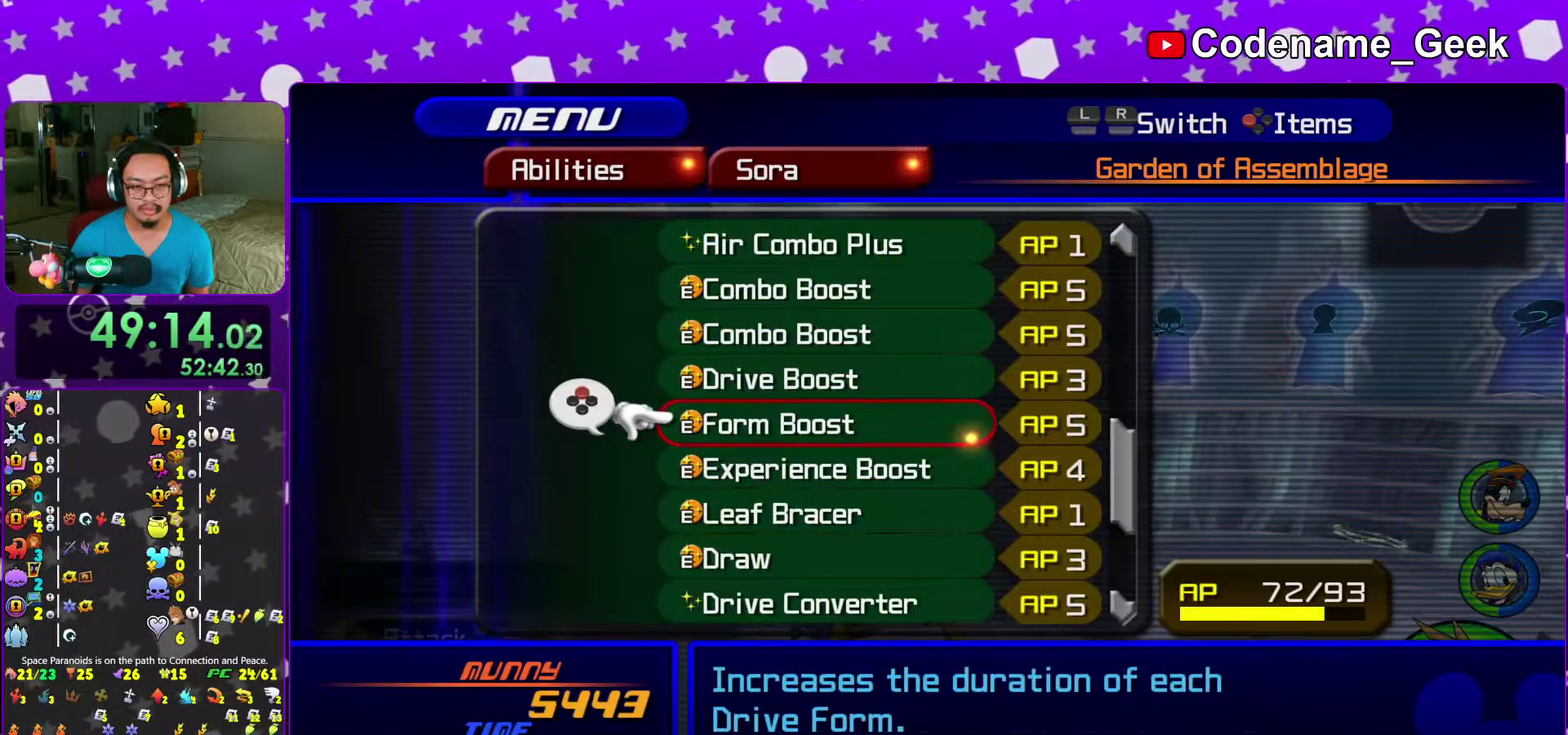
{"dt_ms": 700, "buttons": [], "left_stick": "center", "right_stick": "center"}
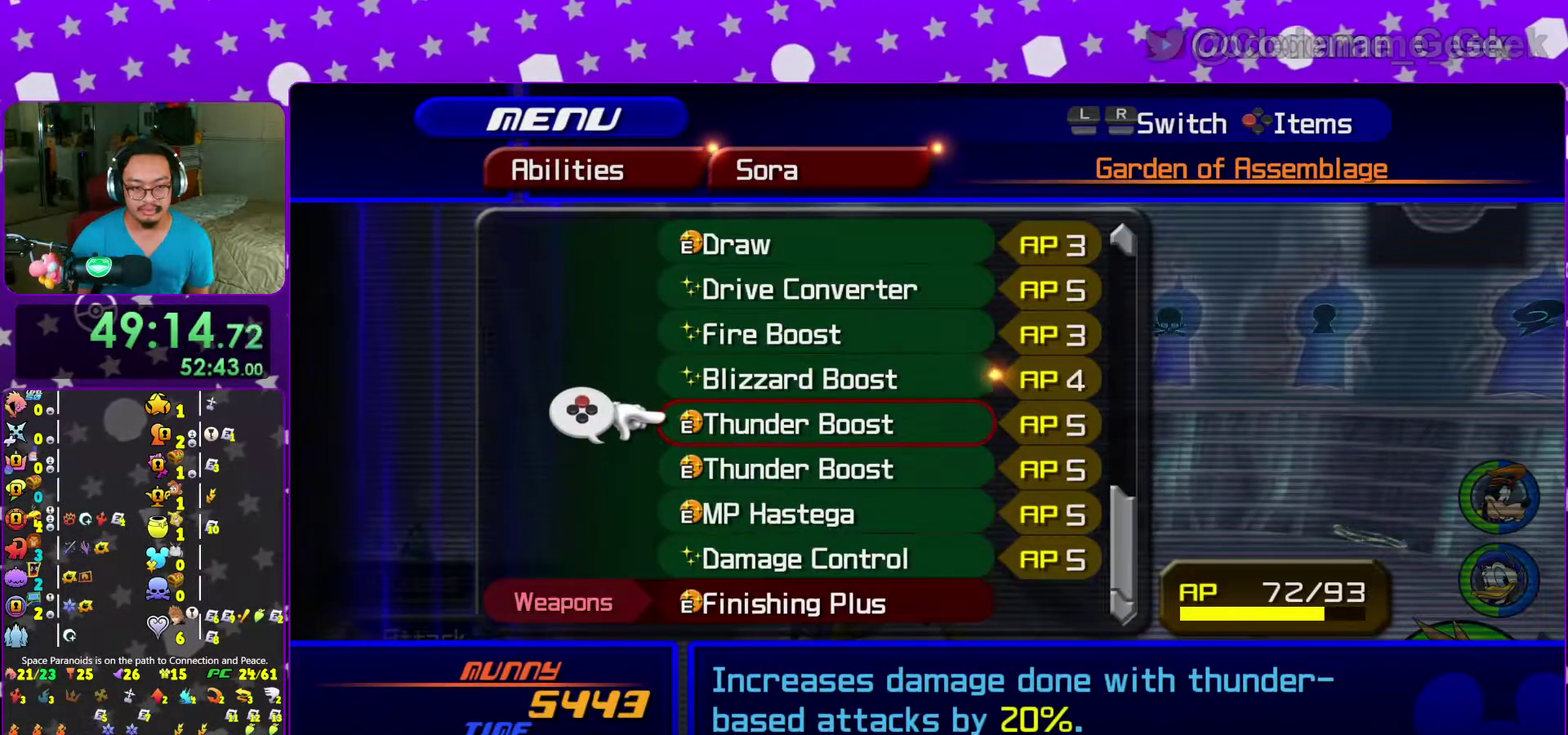
{"dt_ms": 300, "buttons": ["DPAD_UP"], "left_stick": "center", "right_stick": "center", "events": [[117, "DPAD_UP", "down"], [183, "DPAD_UP", "up"], [283, "DPAD_UP", "down"]]}
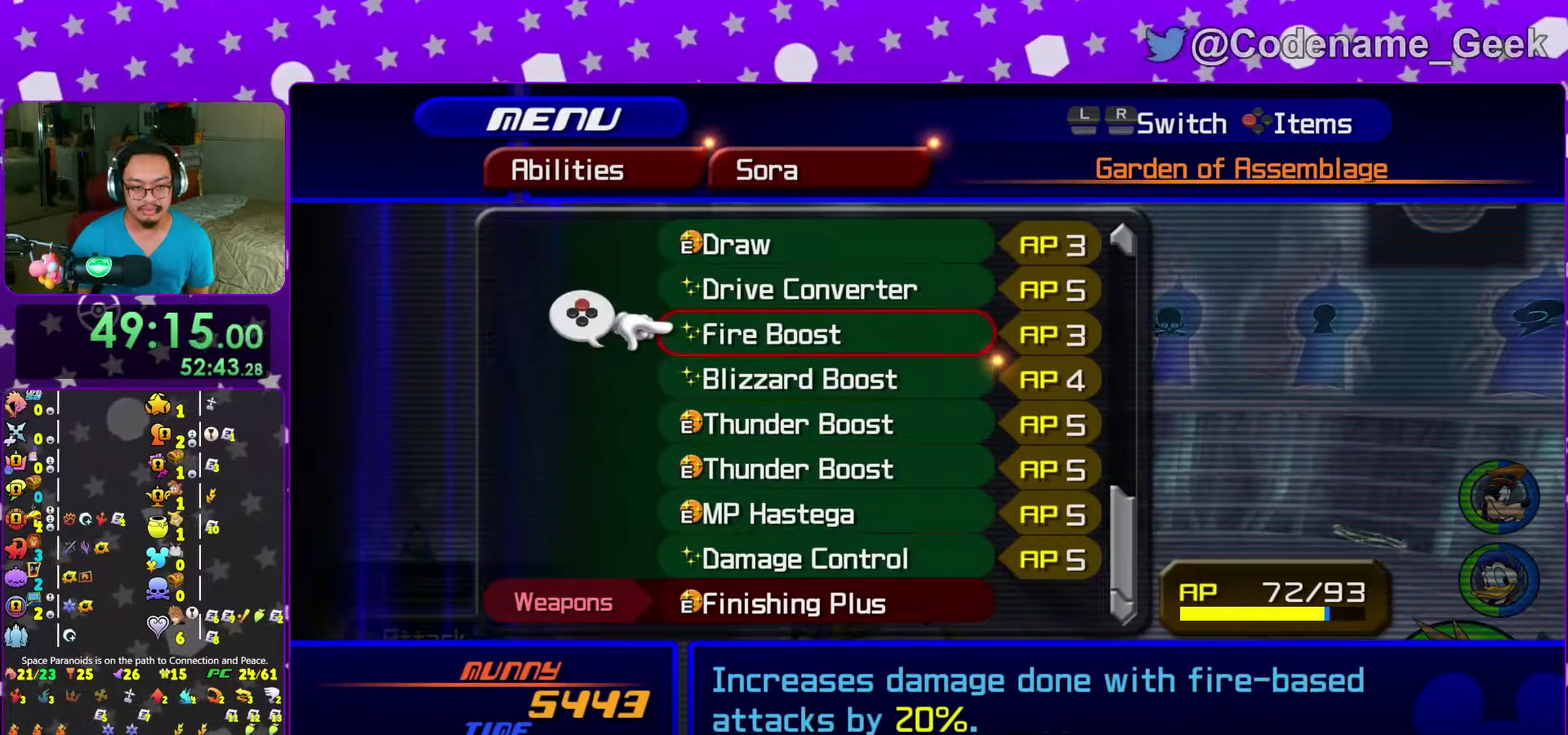
{"dt_ms": 700, "buttons": ["DPAD_UP"], "left_stick": "center", "right_stick": "center", "events": [[33, "DPAD_UP", "up"], [450, "DPAD_DOWN", "down"], [500, "DPAD_DOWN", "up"], [583, "X", "down"], [667, "X", "up"], [700, "DPAD_UP", "down"]]}
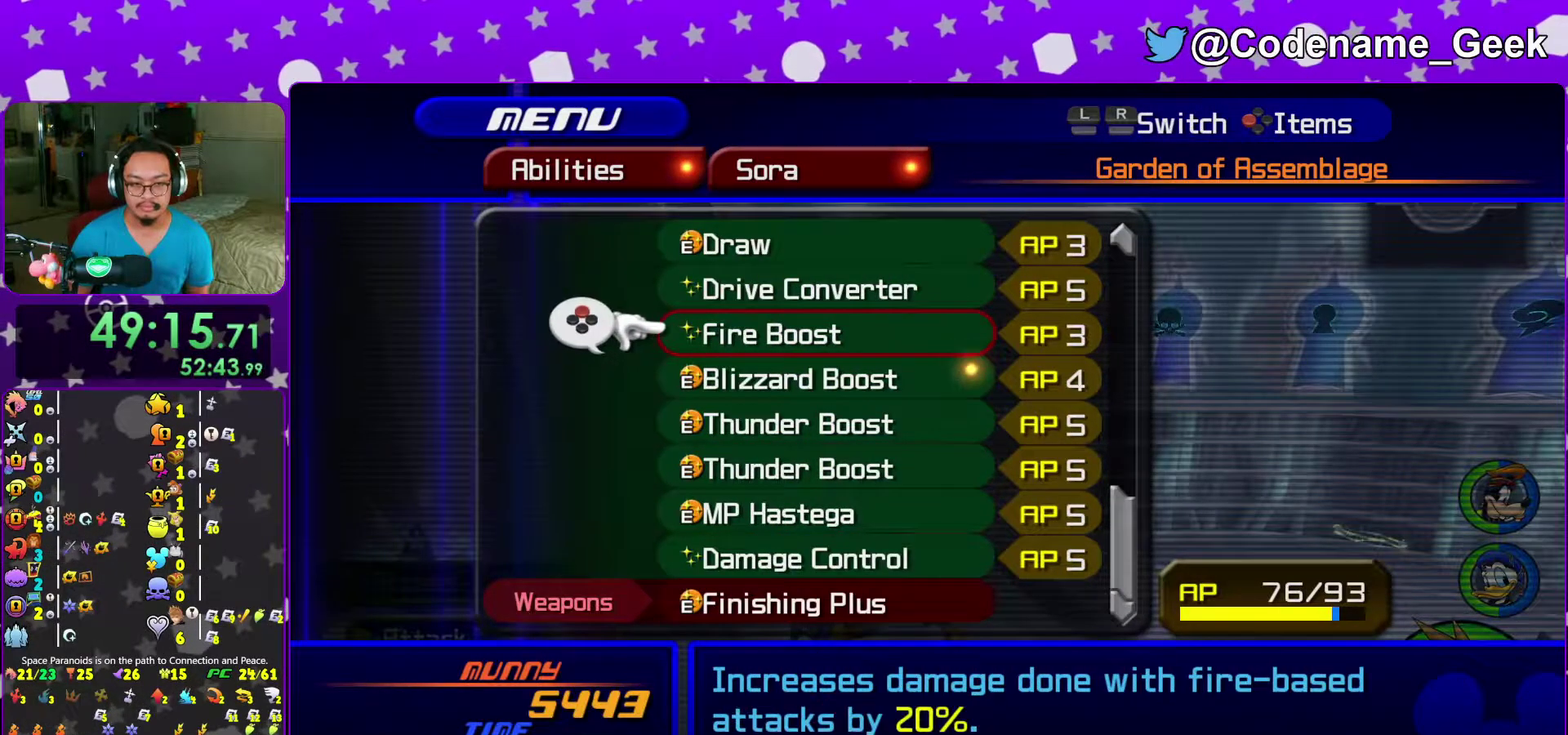
{"dt_ms": 300, "buttons": ["X"], "left_stick": "center", "right_stick": "center", "events": [[100, "DPAD_UP", "up"], [167, "X", "down"]]}
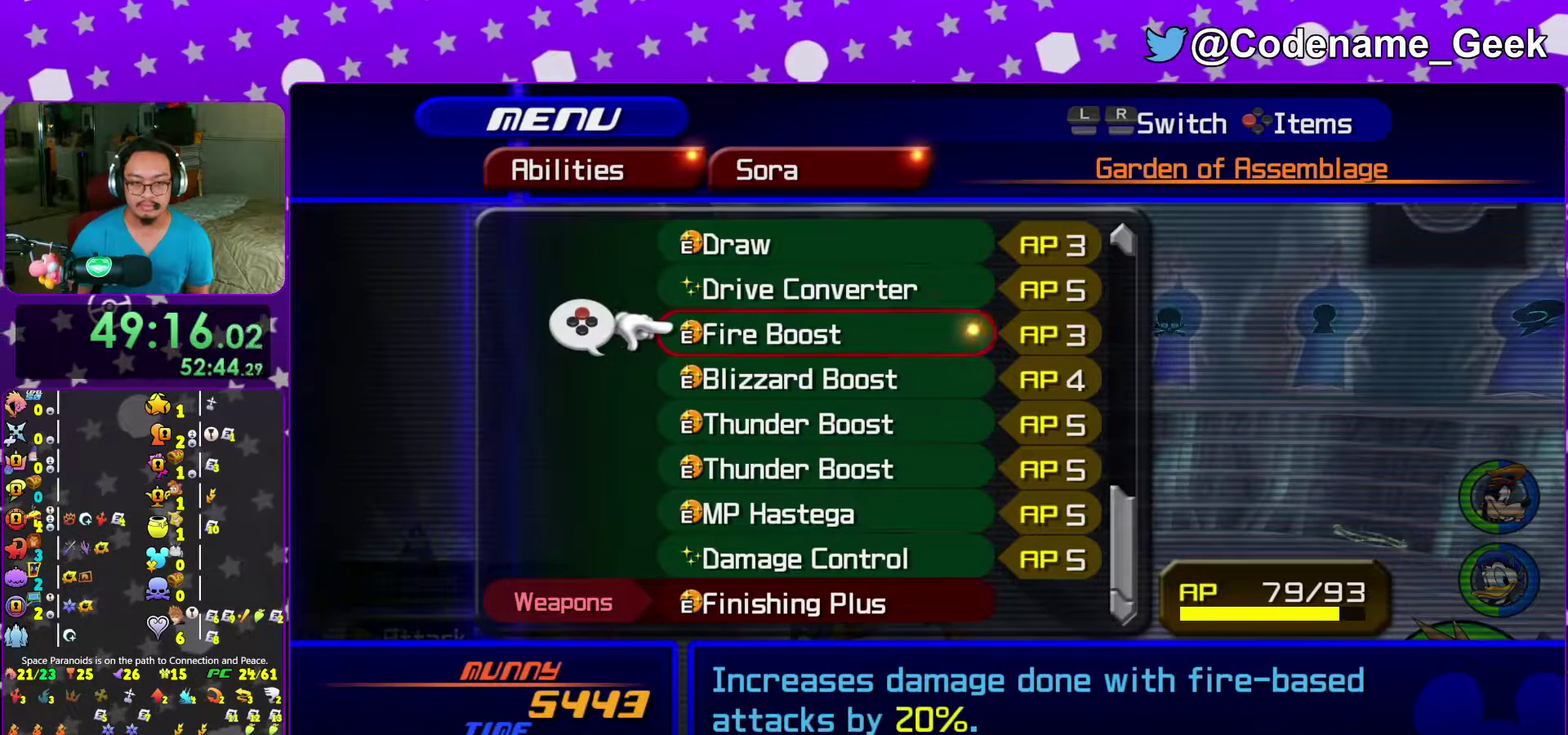
{"dt_ms": 700, "buttons": [], "left_stick": "center", "right_stick": "center"}
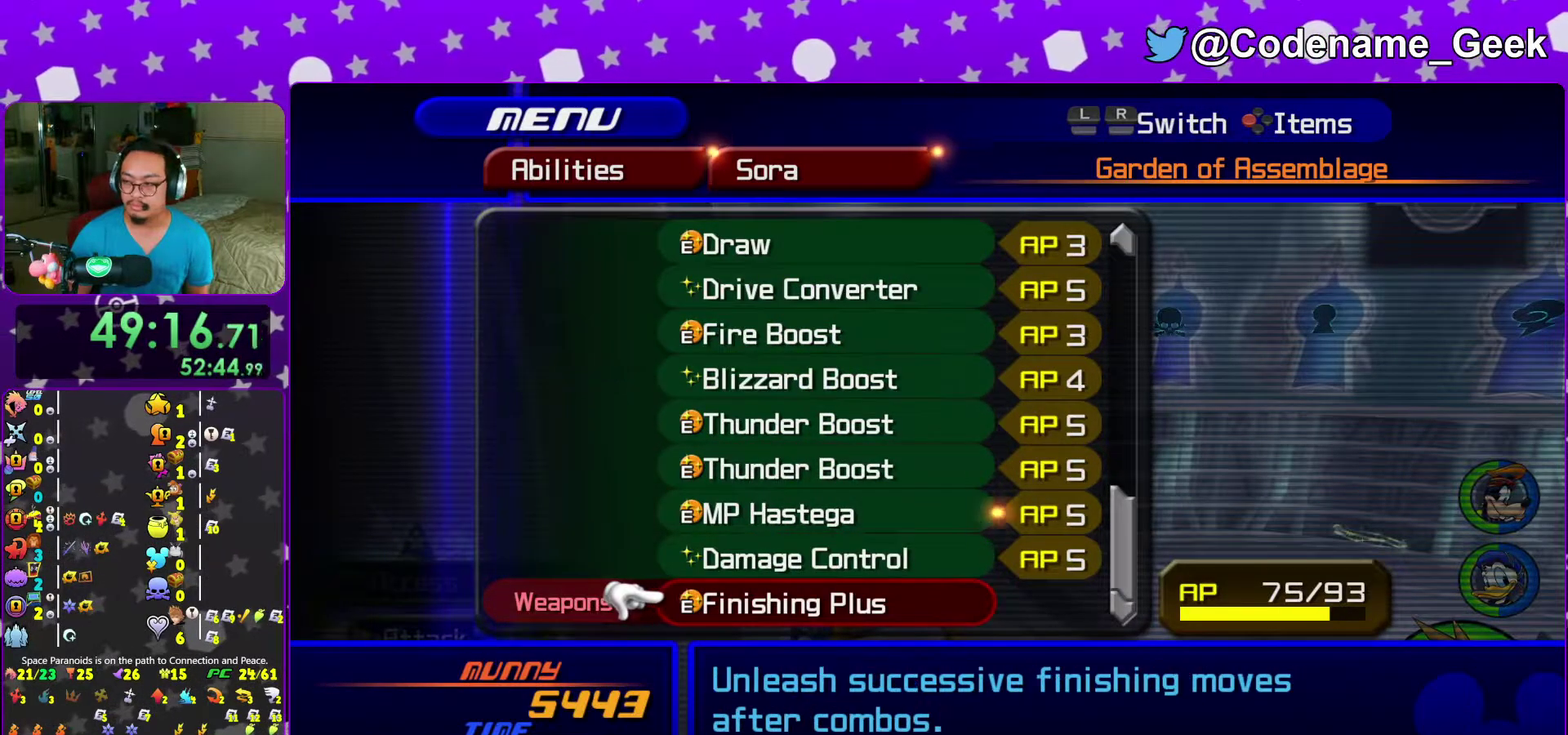
{"dt_ms": 300, "buttons": [], "left_stick": "center", "right_stick": "center"}
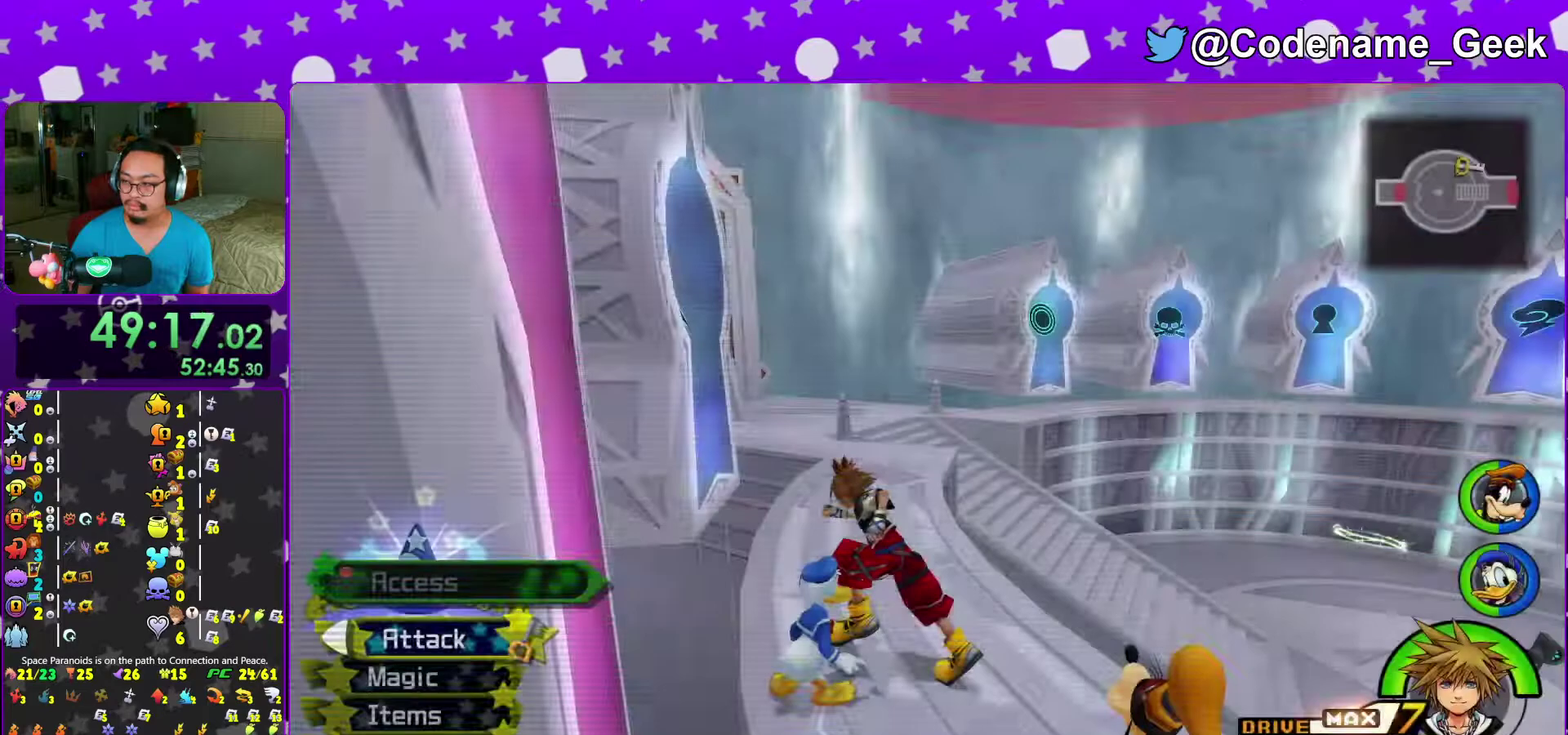
{"dt_ms": 600, "buttons": ["B"], "left_stick": "up-right", "right_stick": "right", "events": [[17, "right_stick", "right"], [167, "left_stick", "down-right"], [233, "B", "down"], [267, "left_stick", "right"], [333, "left_stick", "up-right"], [400, "B", "up"], [467, "B", "down"]]}
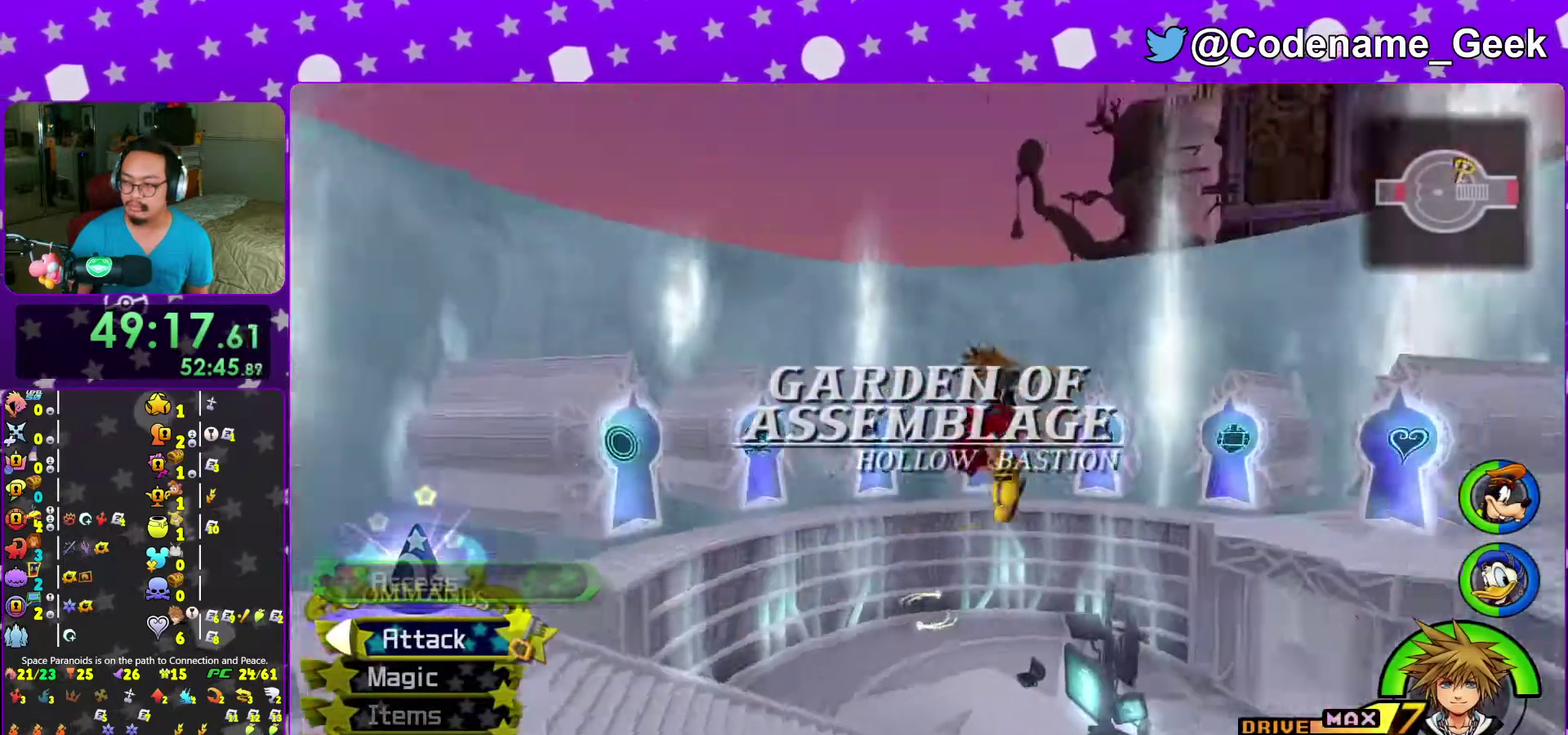
{"dt_ms": 400, "buttons": ["Y"], "left_stick": "up-left", "right_stick": "left", "events": [[33, "B", "up"], [33, "left_stick", "up"], [83, "right_stick", "center"], [100, "Y", "down"], [117, "left_stick", "up-left"], [283, "right_stick", "left"]]}
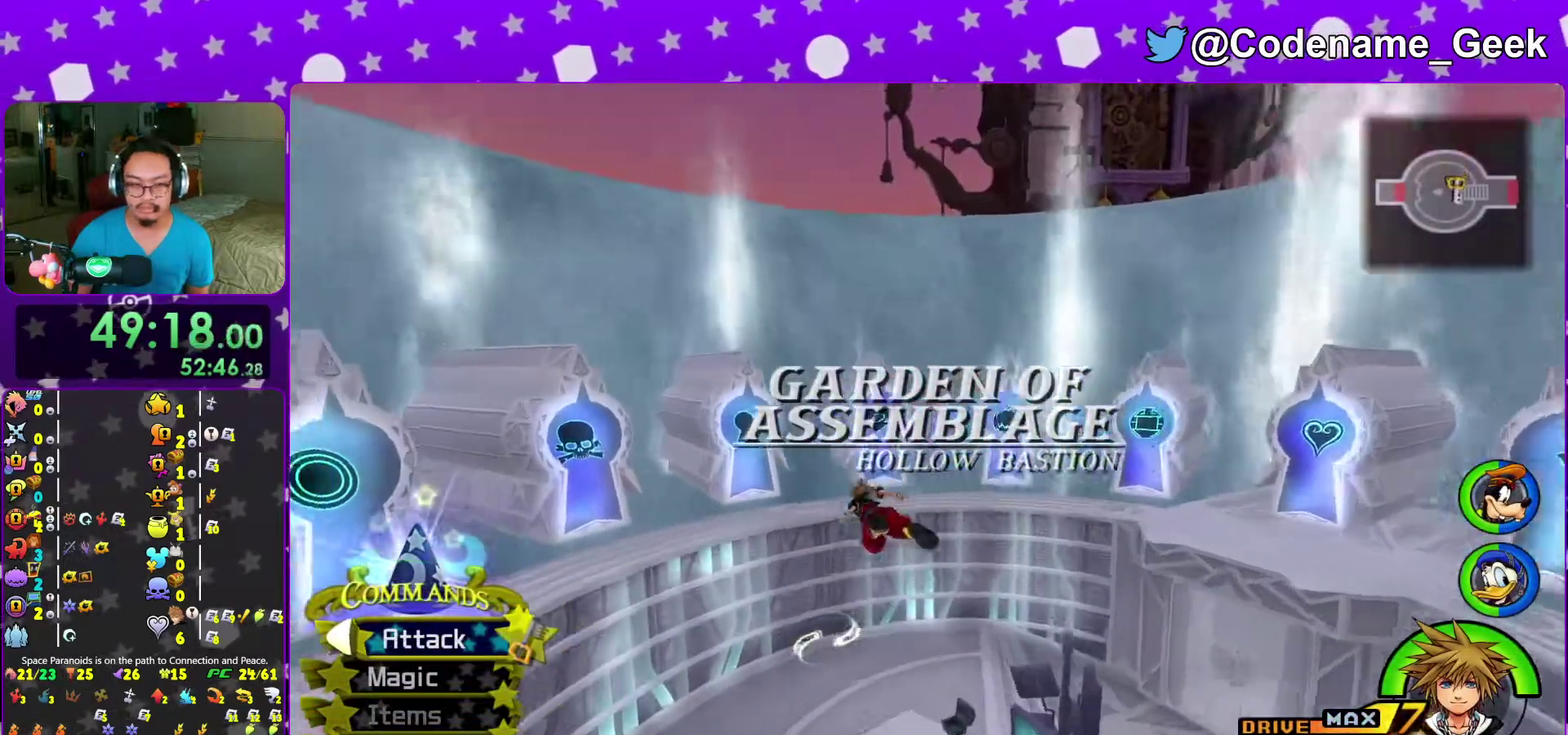
{"dt_ms": 600, "buttons": ["Y"], "left_stick": "up-left", "right_stick": "center", "events": [[117, "right_stick", "center"], [200, "left_stick", "up"], [483, "left_stick", "up-left"]]}
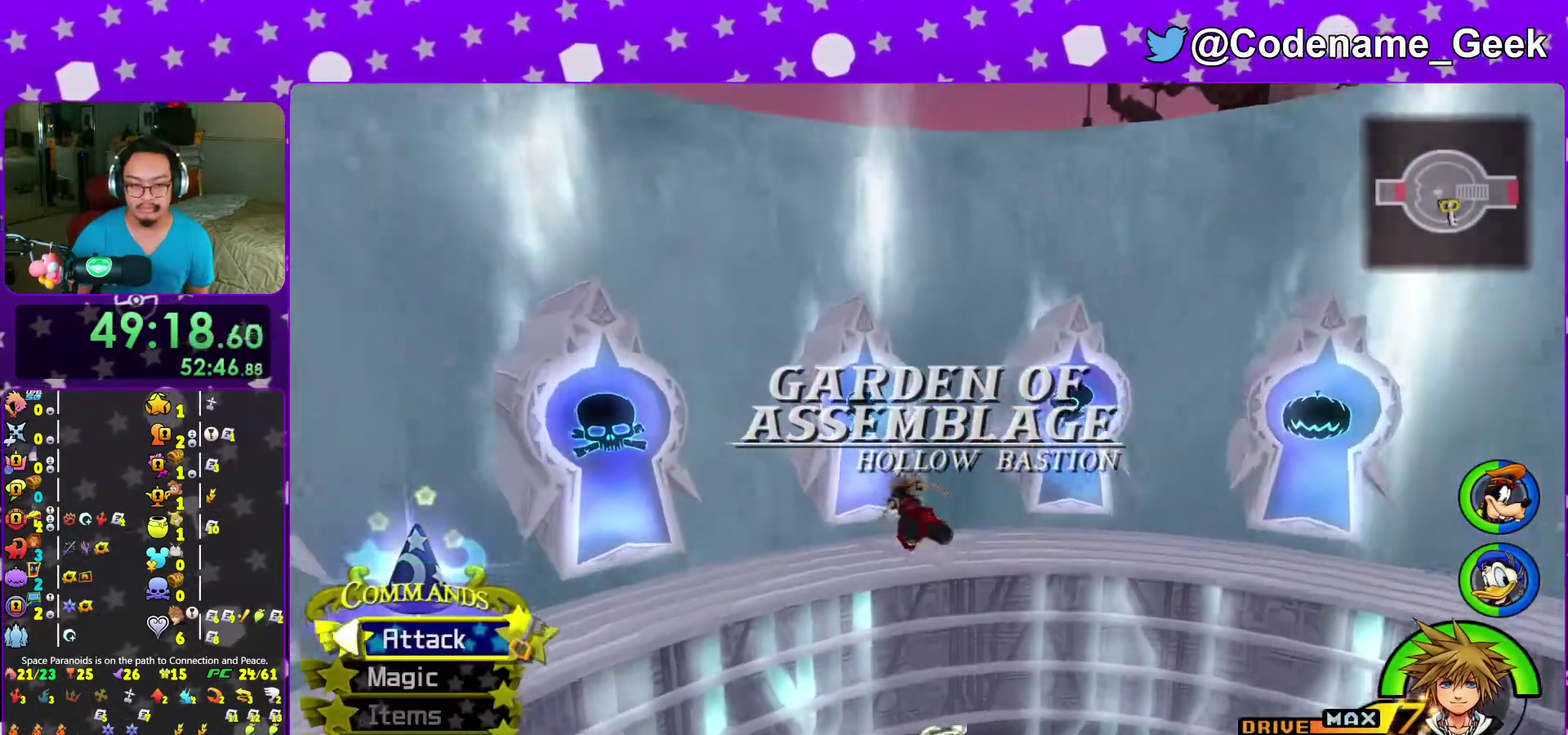
{"dt_ms": 400, "buttons": [], "left_stick": "up", "right_stick": "center", "events": [[50, "Y", "up"], [317, "left_stick", "up"]]}
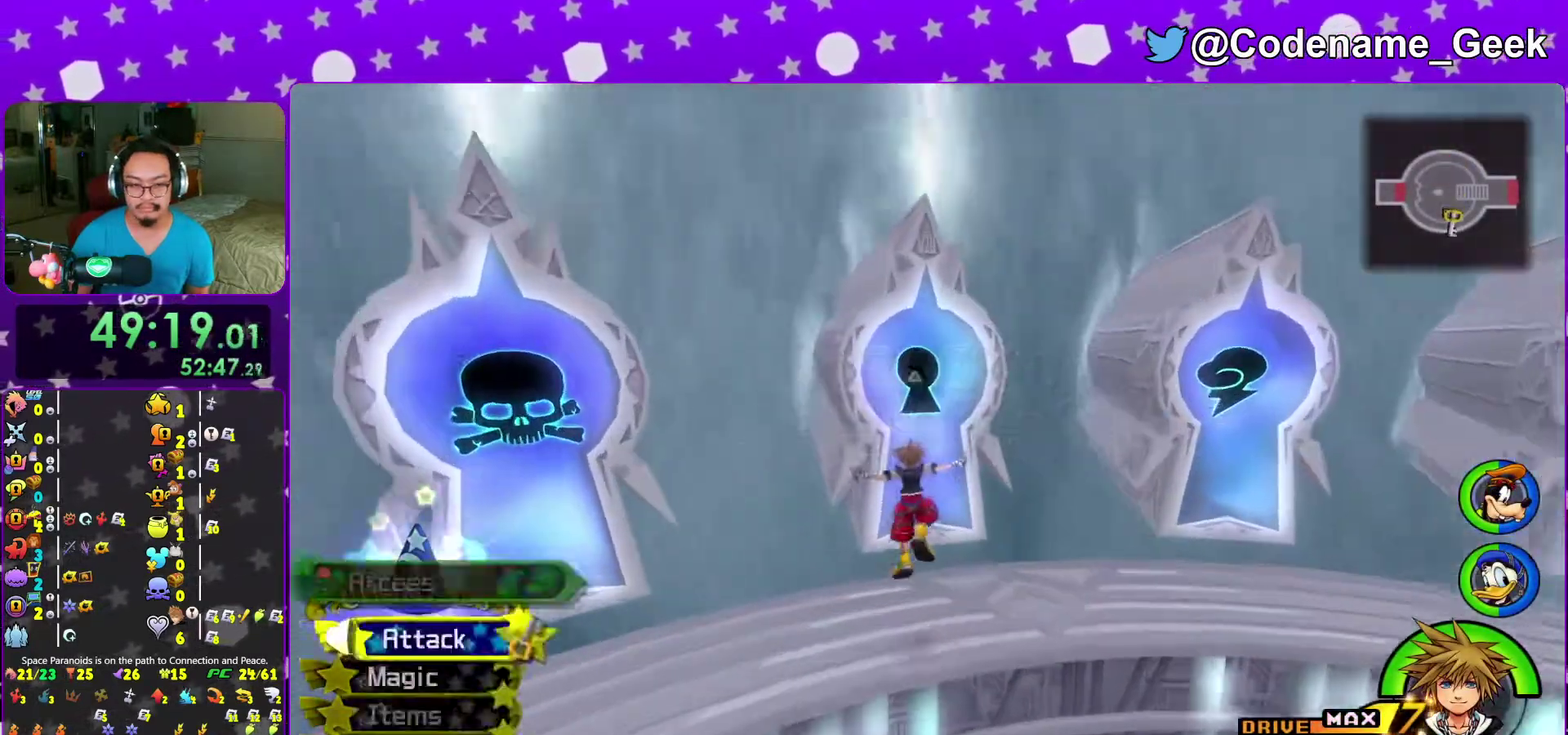
{"dt_ms": 600, "buttons": ["X"], "left_stick": "center", "right_stick": "center", "events": [[33, "right_stick", "down"], [150, "right_stick", "center"], [217, "right_stick", "down"], [350, "right_stick", "down-left"], [367, "X", "down"], [433, "right_stick", "down"], [467, "X", "up"], [500, "right_stick", "center"], [517, "X", "down"], [517, "left_stick", "center"]]}
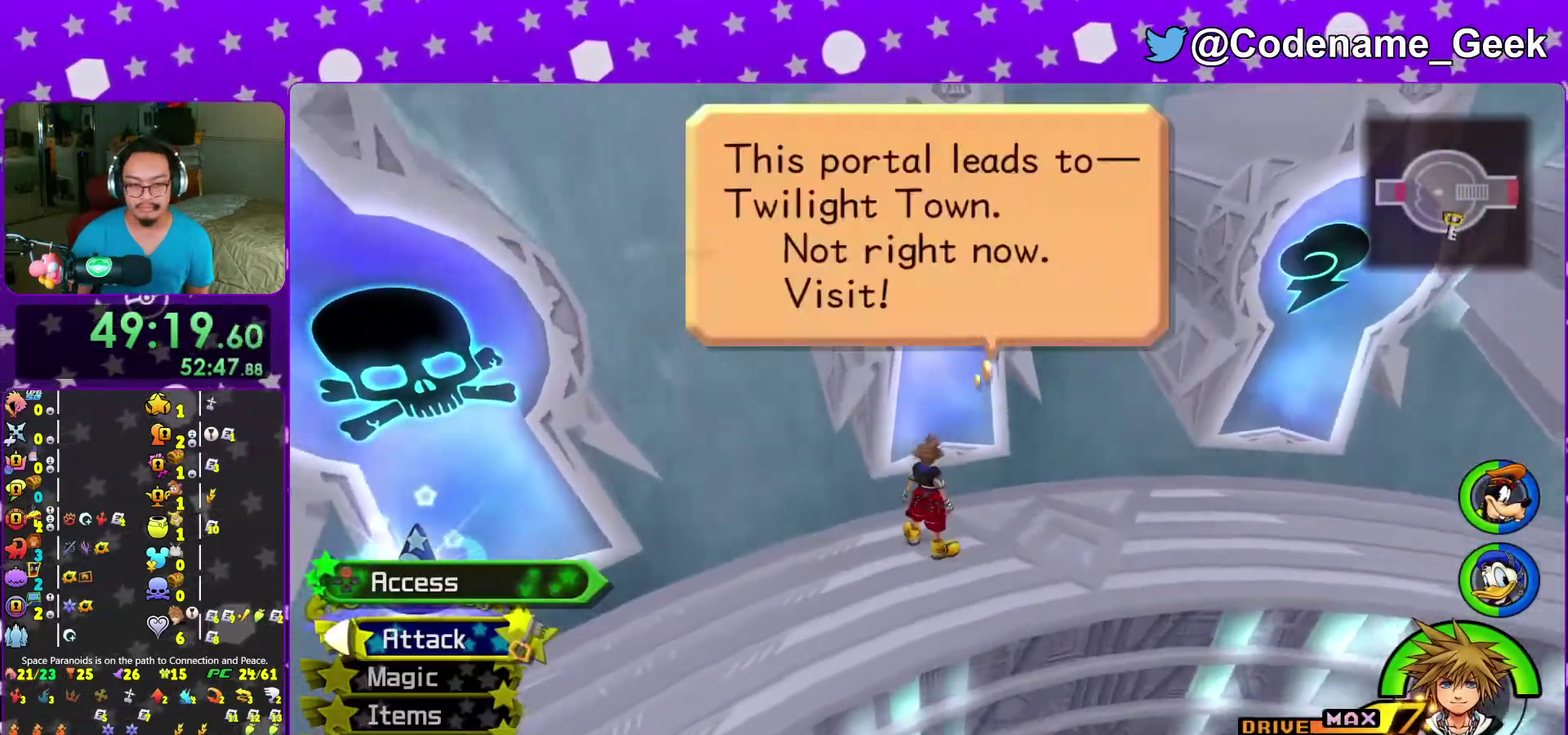
{"dt_ms": 400, "buttons": [], "left_stick": "center", "right_stick": "center", "events": [[33, "DPAD_DOWN", "down"], [33, "X", "up"], [117, "A", "down"], [167, "DPAD_DOWN", "up"], [217, "A", "up"], [283, "A", "down"], [400, "A", "up"]]}
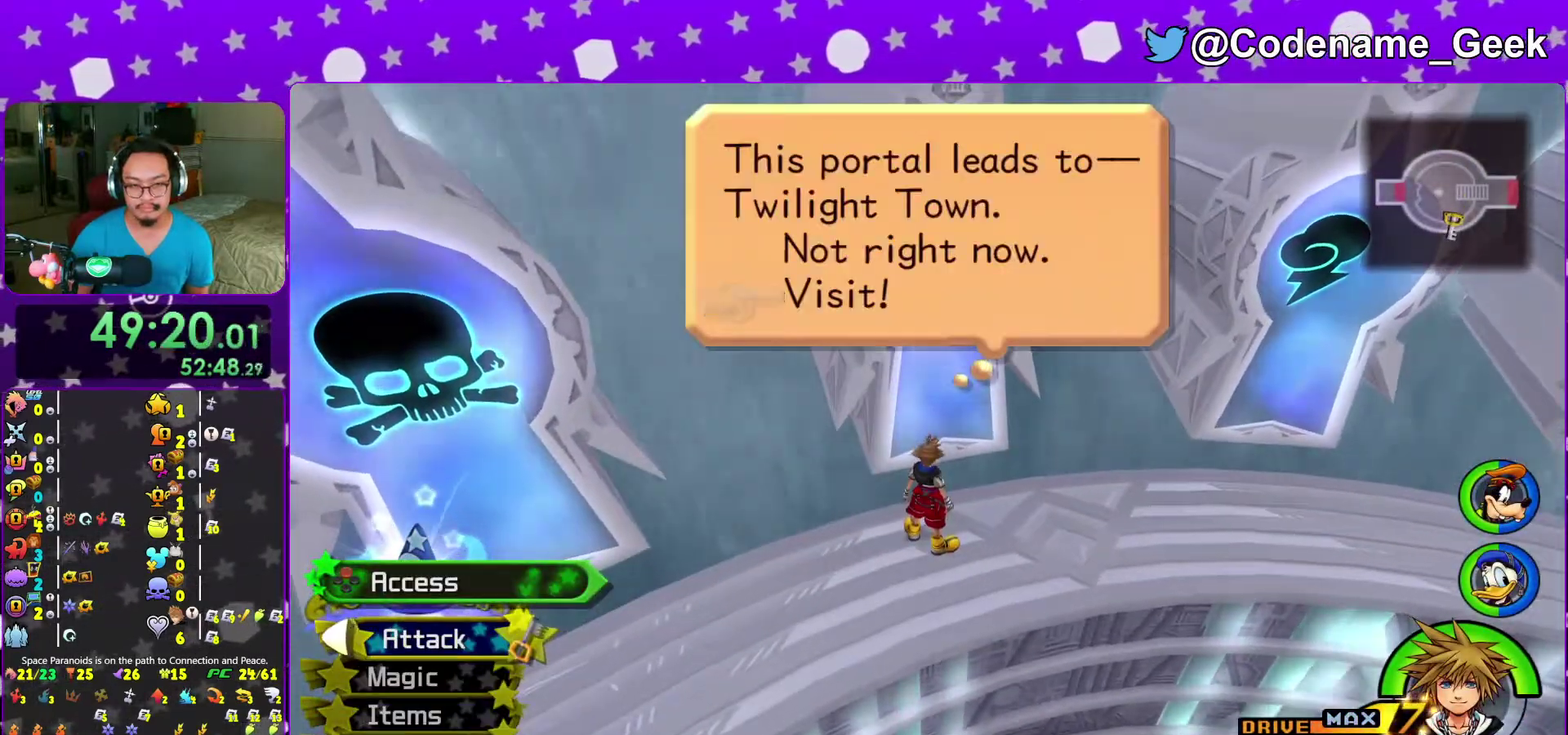
{"dt_ms": 600, "buttons": [], "left_stick": "center", "right_stick": "center", "events": [[83, "A", "down"], [217, "A", "up"], [283, "A", "down"], [400, "A", "up"]]}
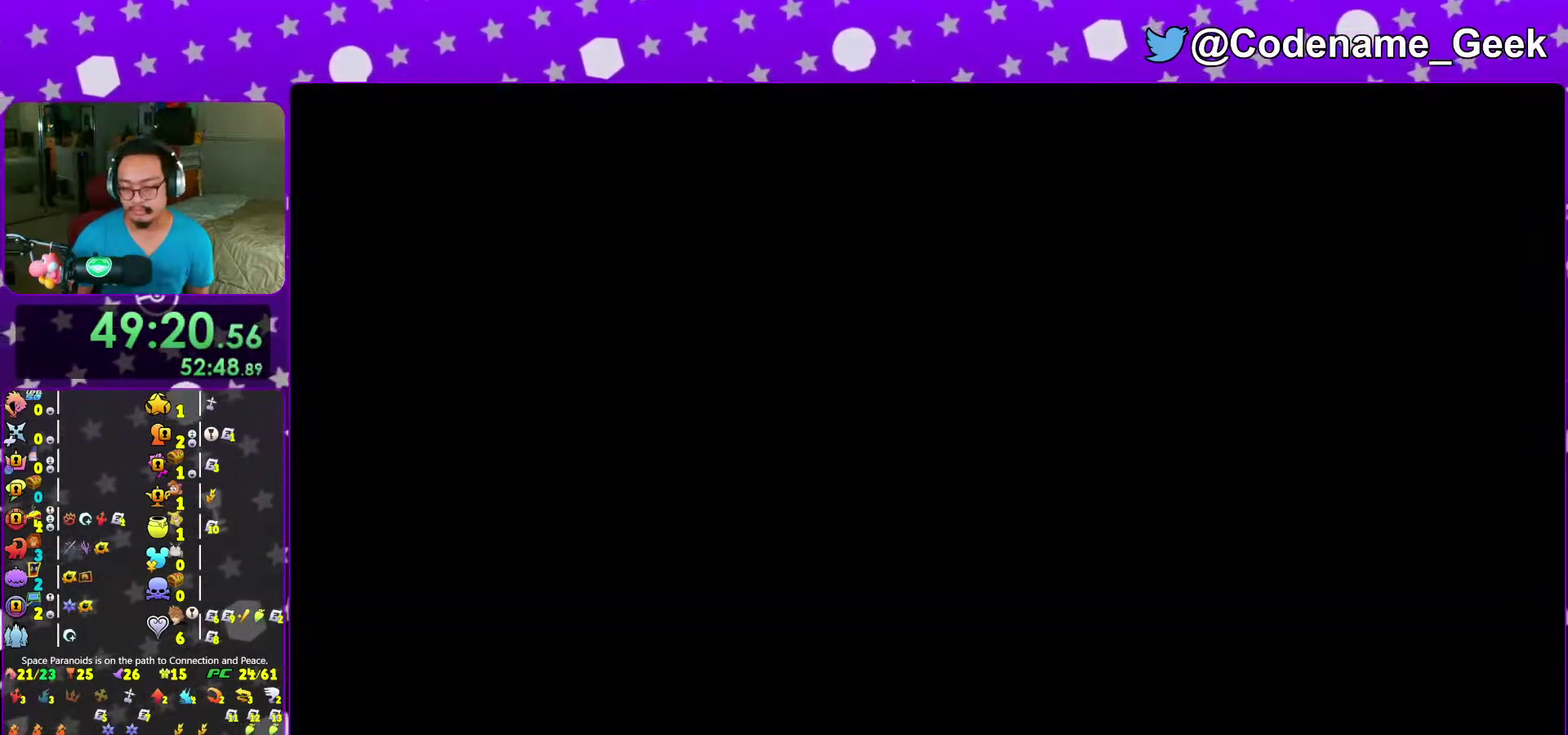
{"dt_ms": 400, "buttons": [], "left_stick": "center", "right_stick": "center", "events": []}
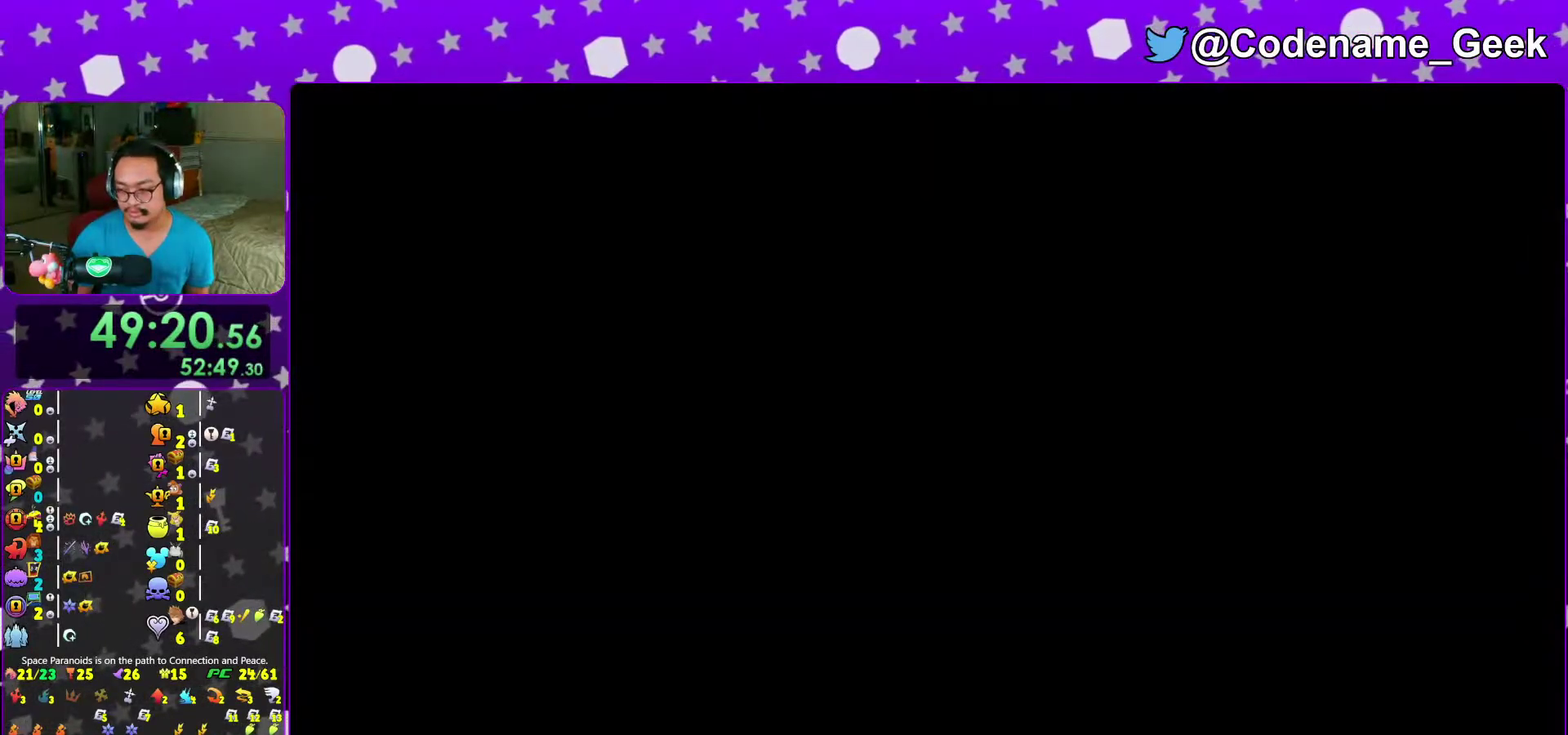
{"dt_ms": 500, "buttons": [], "left_stick": "up", "right_stick": "center", "events": [[33, "left_stick", "down-right"], [183, "left_stick", "up"]]}
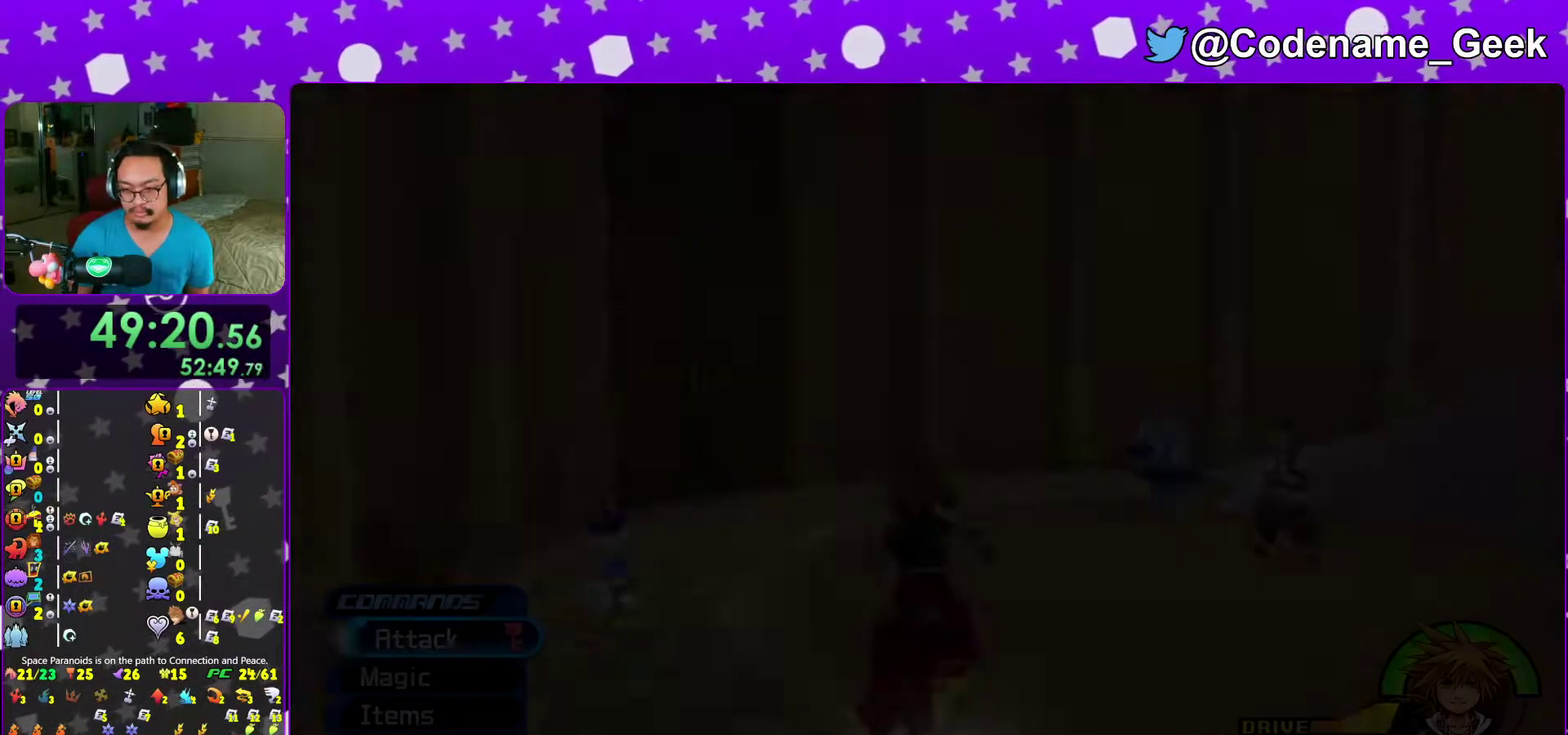
{"dt_ms": 500, "buttons": [], "left_stick": "up-right", "right_stick": "center", "events": [[67, "left_stick", "up-left"], [117, "B", "down"], [217, "B", "up"], [267, "left_stick", "up"], [300, "B", "down"], [367, "left_stick", "up-right"], [433, "B", "up"]]}
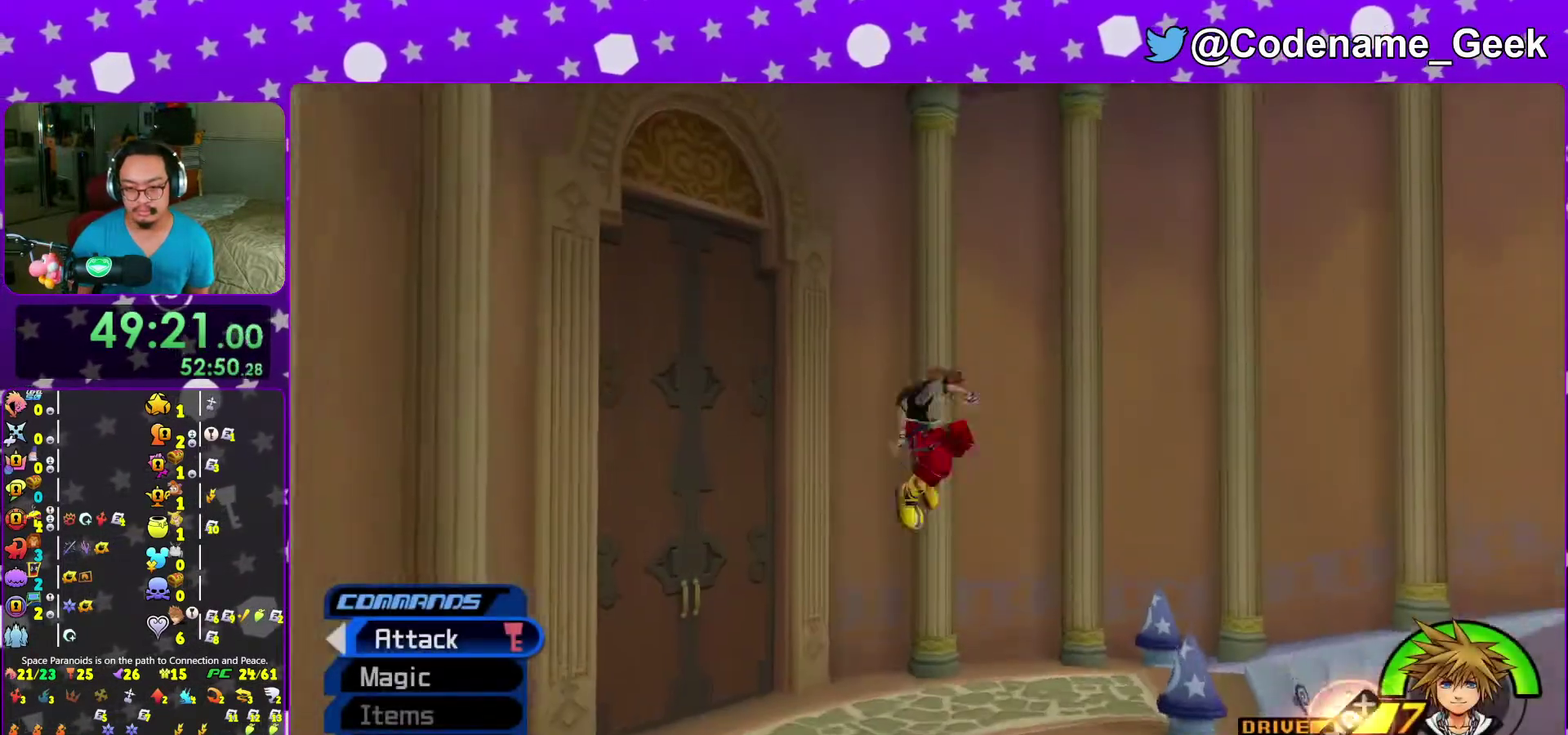
{"dt_ms": 500, "buttons": ["Y"], "left_stick": "up-right", "right_stick": "right", "events": [[100, "right_stick", "down-right"], [183, "right_stick", "right"], [217, "Y", "down"]]}
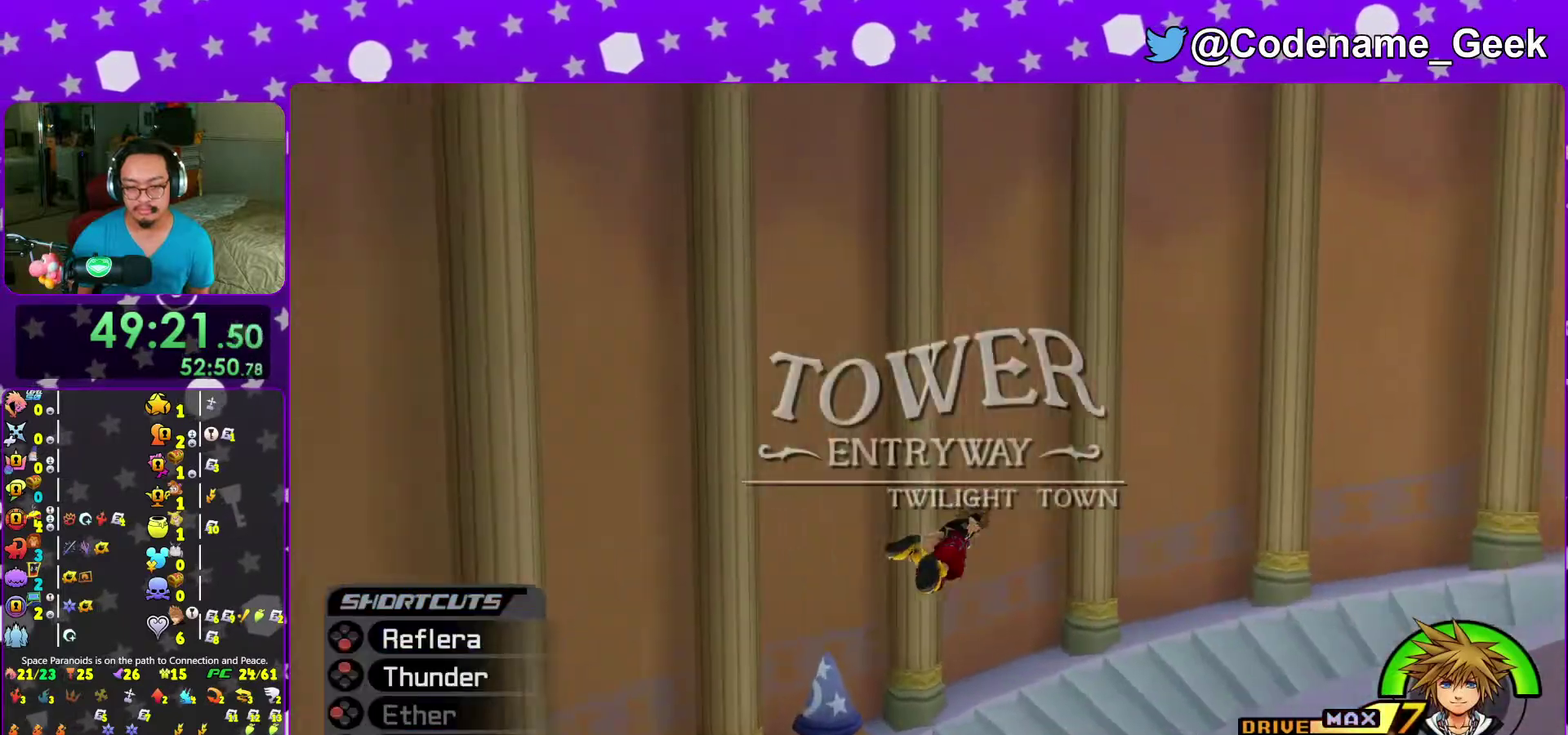
{"dt_ms": 500, "buttons": ["Y"], "left_stick": "up-right", "right_stick": "right", "events": []}
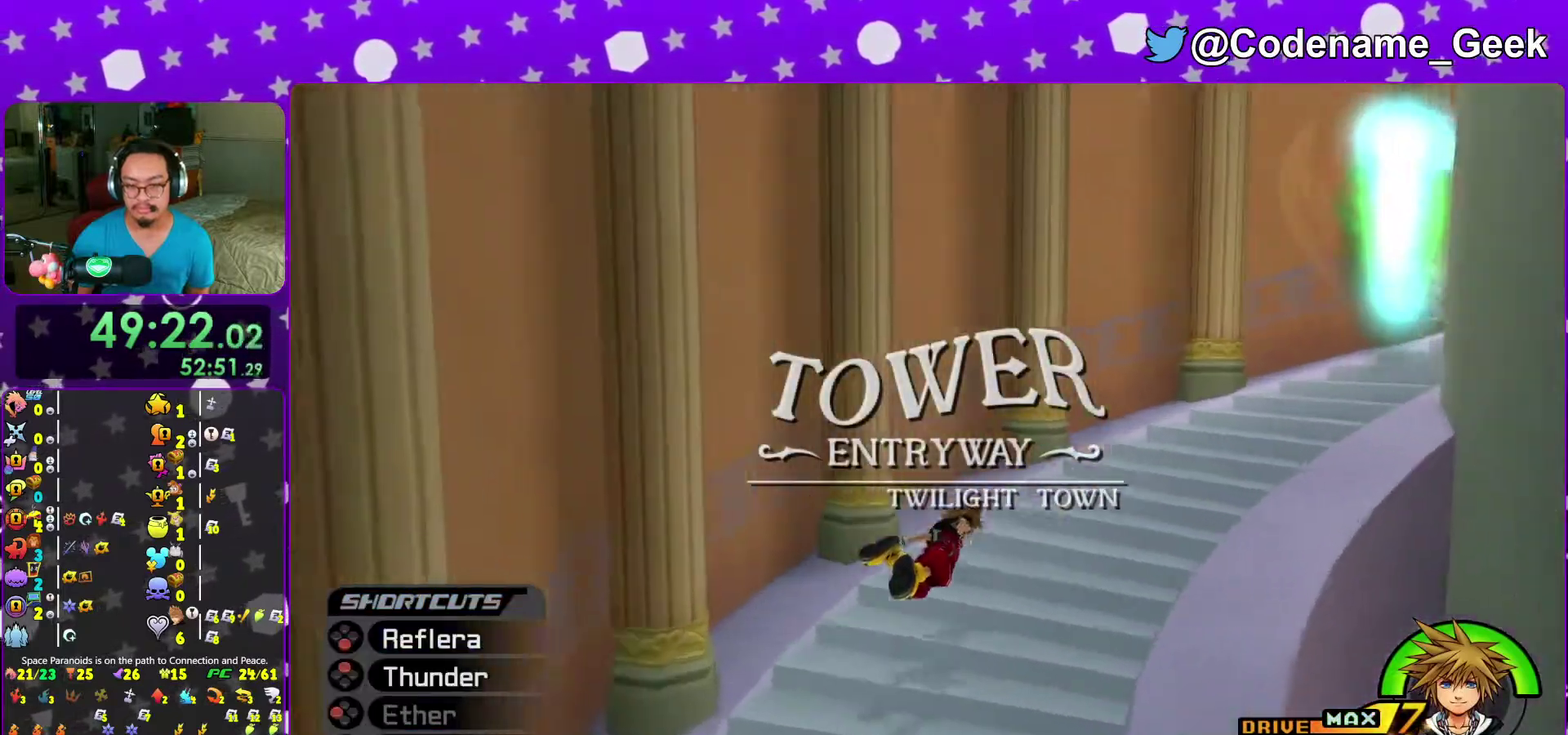
{"dt_ms": 500, "buttons": ["B"], "left_stick": "up-right", "right_stick": "center", "events": [[133, "Y", "up"], [133, "right_stick", "center"], [217, "B", "down"], [333, "B", "up"], [400, "B", "down"]]}
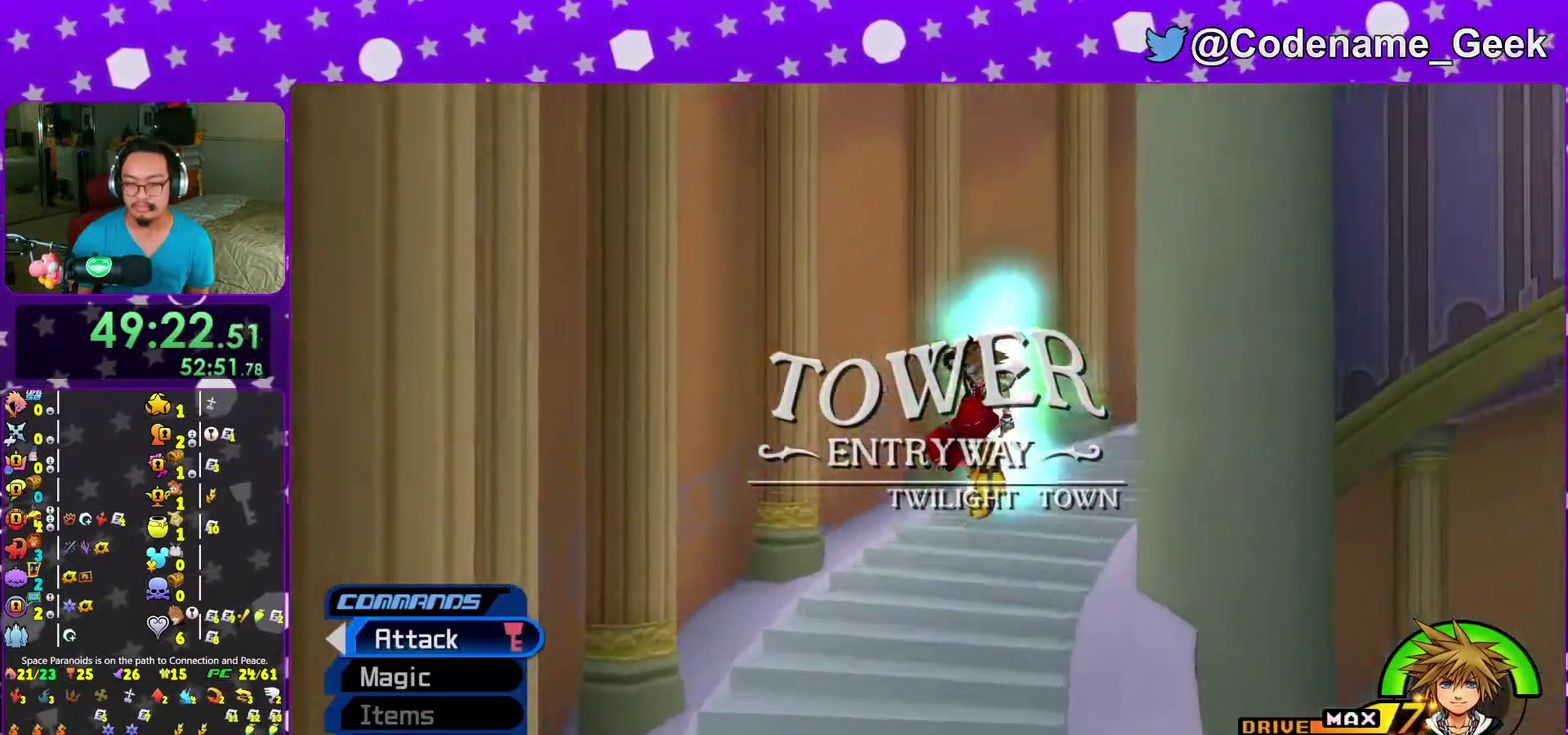
{"dt_ms": 500, "buttons": [], "left_stick": "up", "right_stick": "center", "events": [[17, "B", "up"], [67, "Y", "down"], [167, "right_stick", "down-right"], [250, "left_stick", "up"], [317, "right_stick", "center"], [383, "Y", "up"], [383, "right_stick", "down-right"], [500, "right_stick", "center"]]}